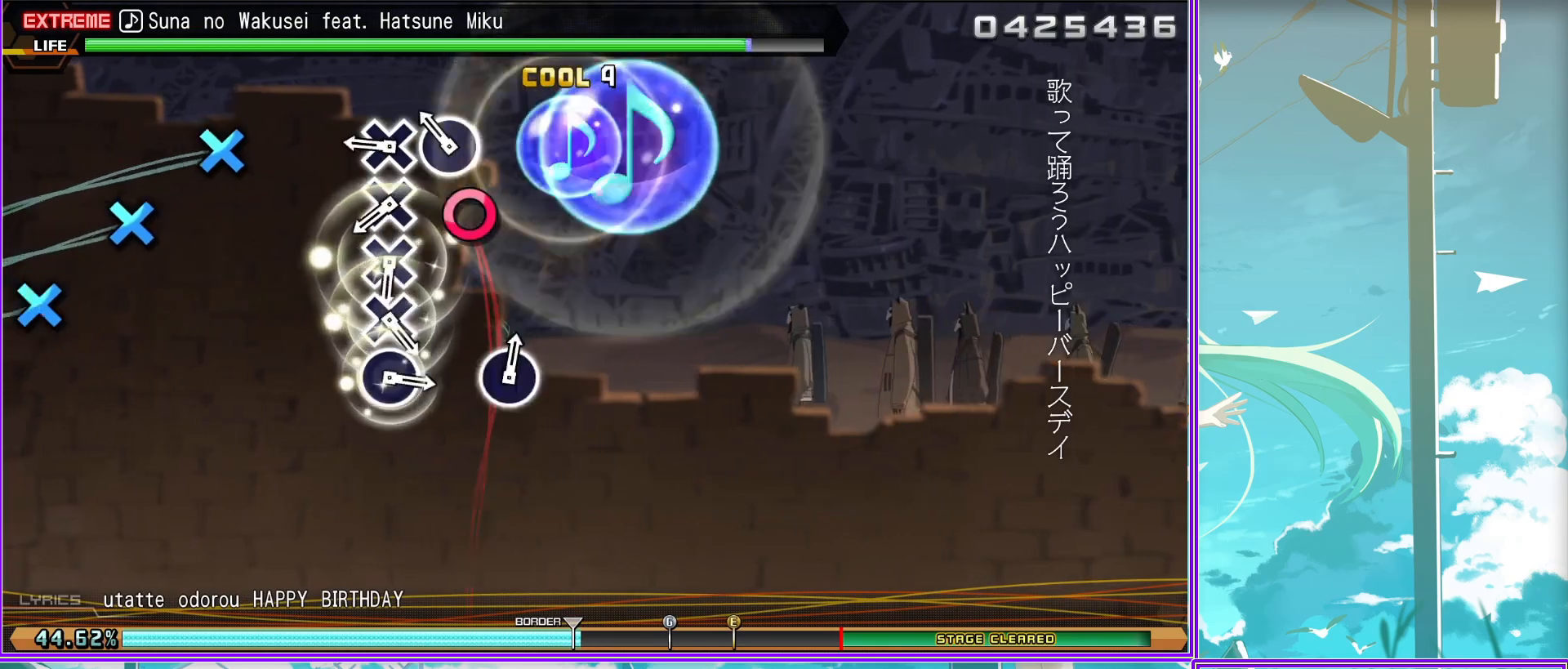
Gameplay with a controller (PlayStation layout); each line is a JSON object with the inputs held at the frame after it. "events" lists button and stick changes between this image and that frame as [ms after this image, input, new state], when the widget could be followed in between.
{"buttons": ["CIRCLE", "L2"], "left_stick": "center", "right_stick": "center", "events": [[83, "CROSS", "down"], [167, "CROSS", "up"], [250, "CROSS", "down"], [350, "CROSS", "up"], [450, "CIRCLE", "down"]]}
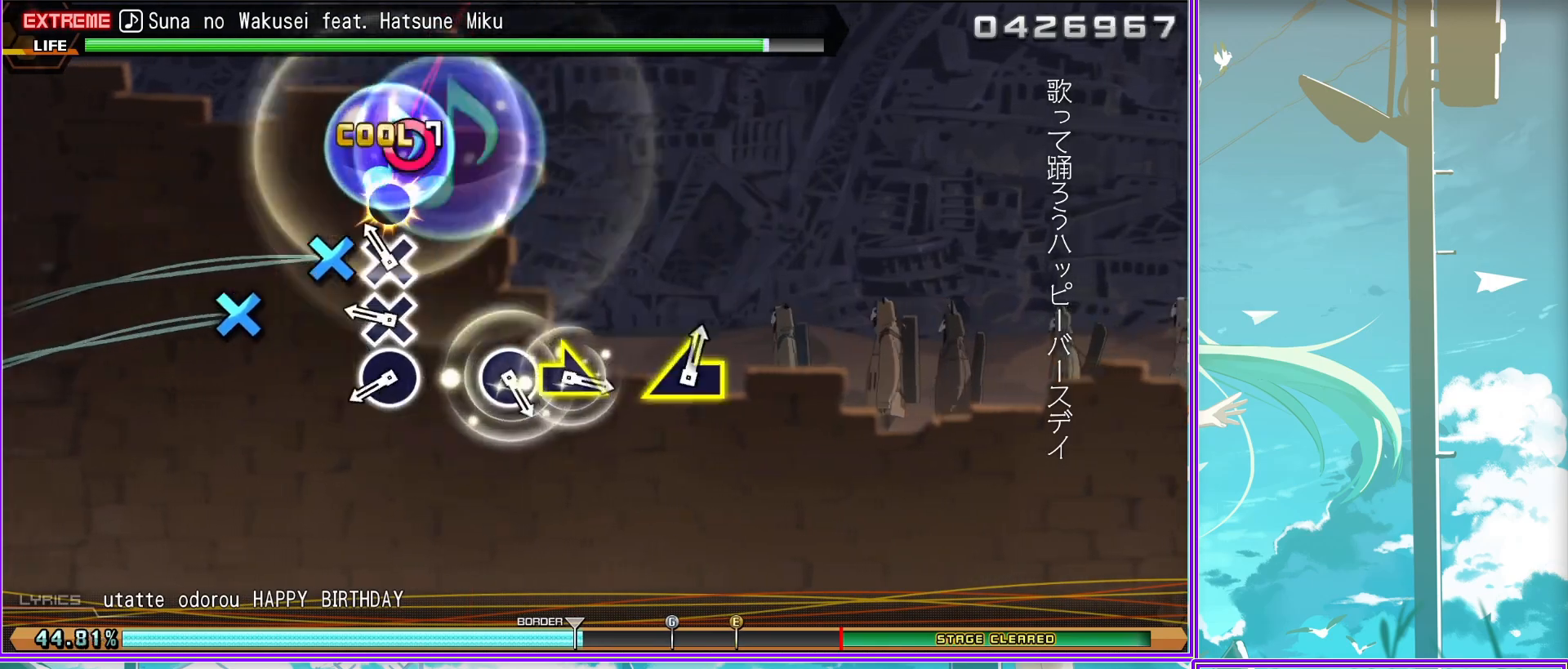
{"buttons": [], "left_stick": "right", "right_stick": "center", "events": [[50, "CIRCLE", "up"], [67, "L2", "up"], [200, "CIRCLE", "down"], [300, "CIRCLE", "up"], [350, "left_stick", "right"]]}
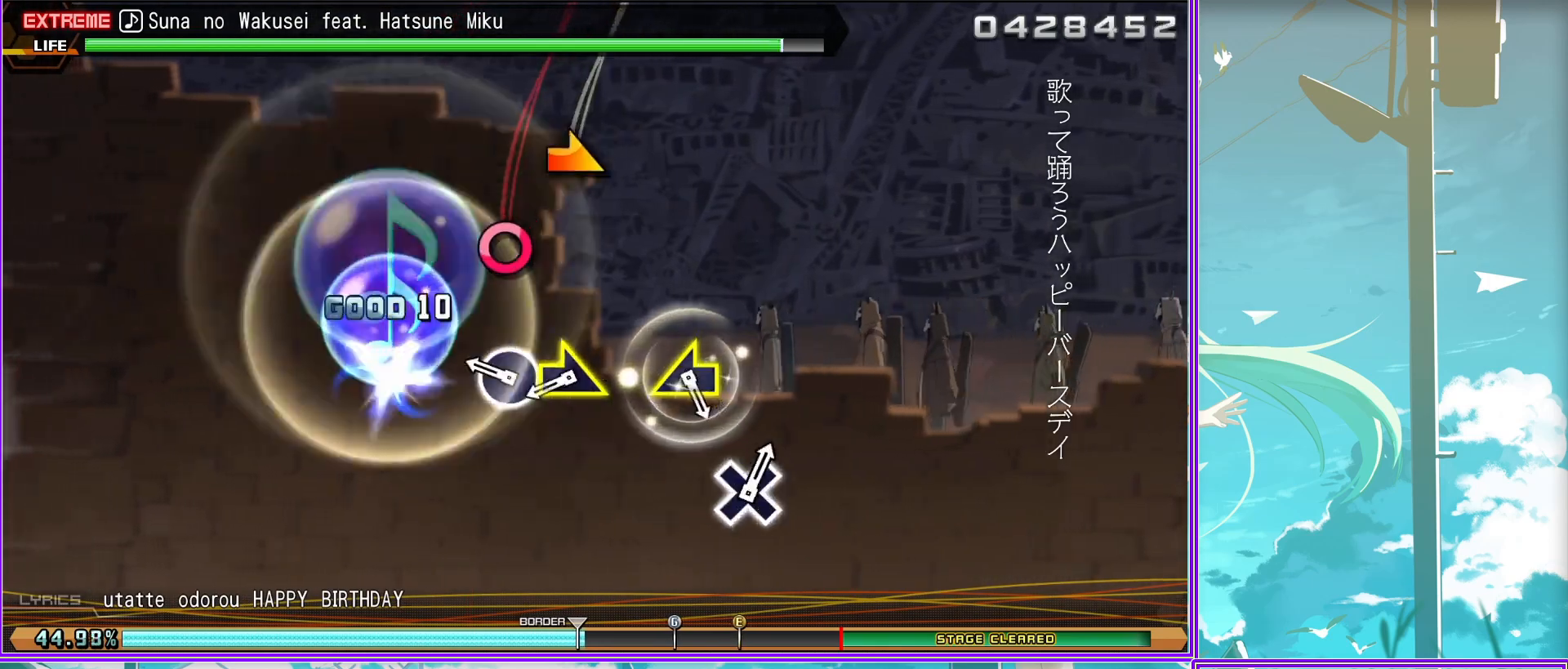
{"buttons": [], "left_stick": "center", "right_stick": "center", "events": [[150, "left_stick", "left"], [350, "left_stick", "center"]]}
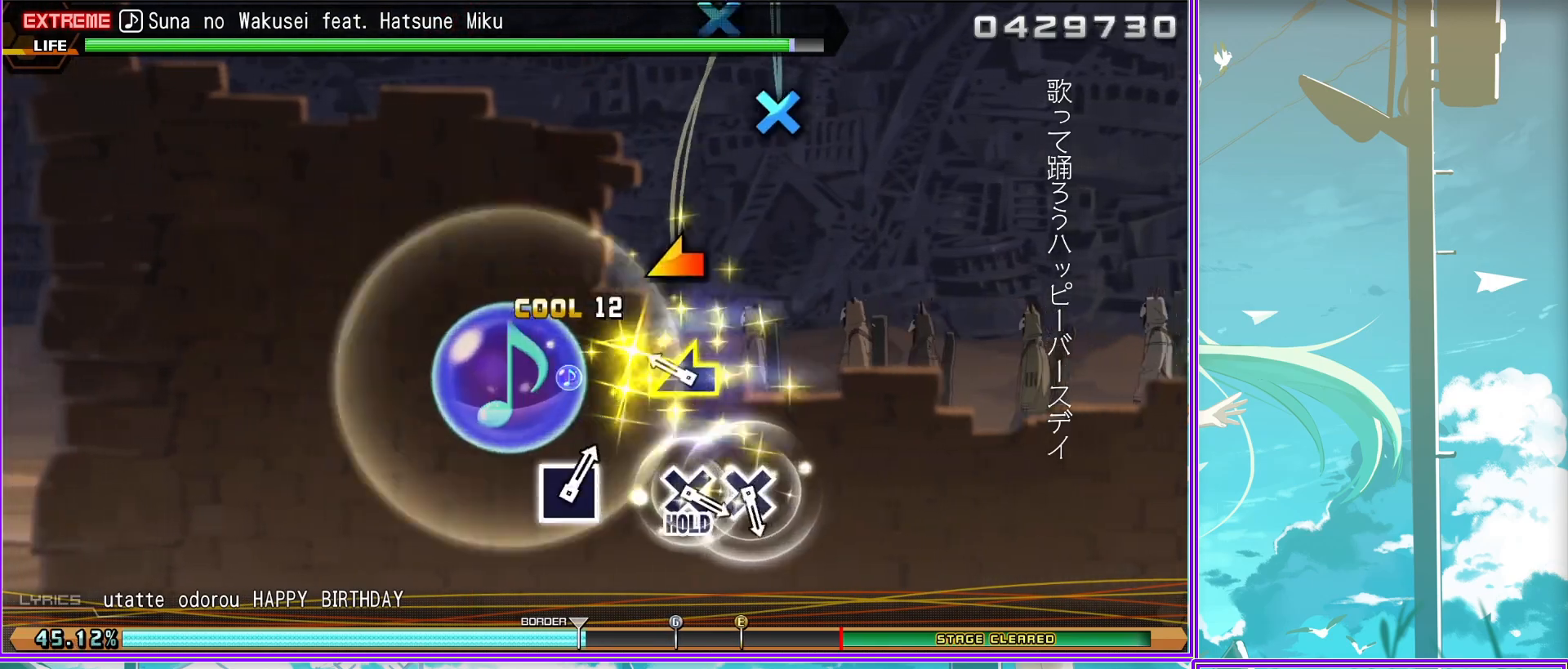
{"buttons": ["L2"], "left_stick": "center", "right_stick": "center", "events": [[133, "CROSS", "down"], [217, "CROSS", "up"], [333, "CROSS", "down"], [383, "L2", "down"], [450, "CROSS", "up"]]}
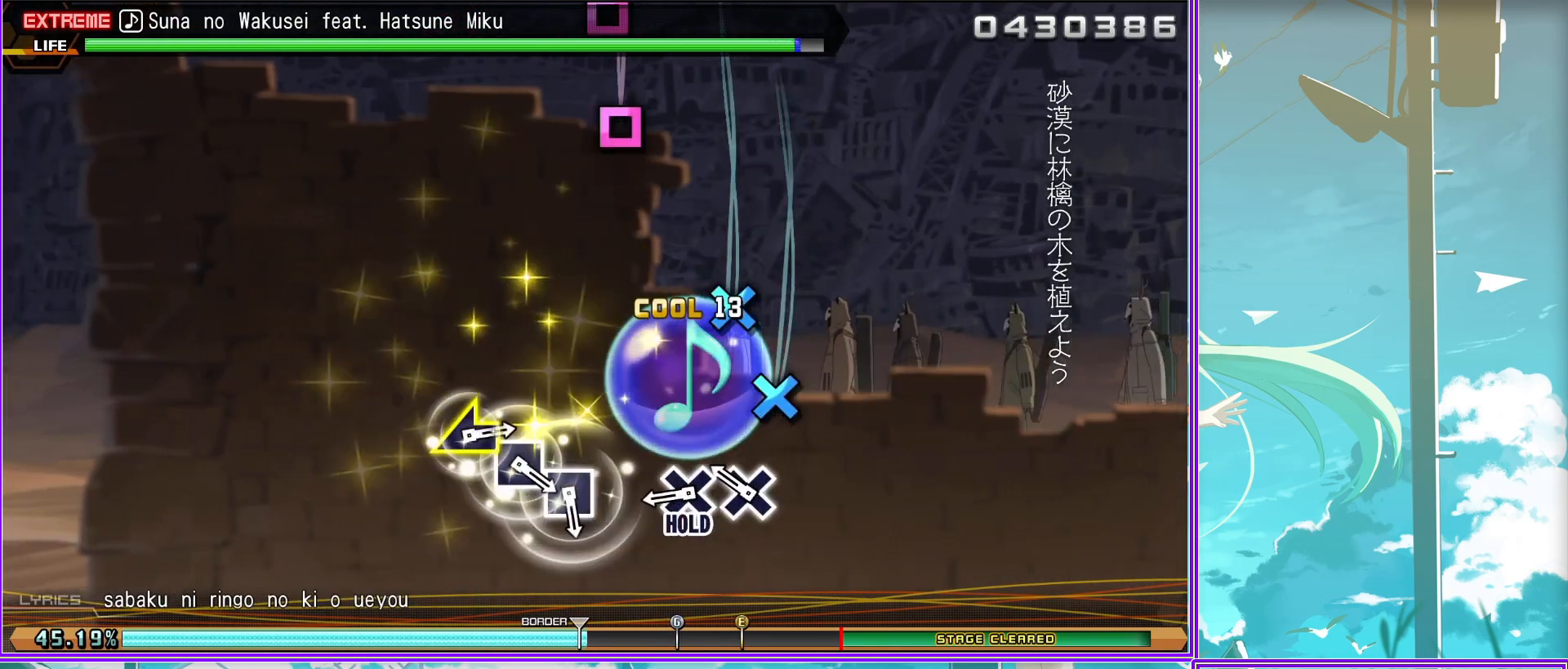
{"buttons": ["L2"], "left_stick": "left", "right_stick": "center", "events": [[100, "SQUARE", "down"], [167, "SQUARE", "up"], [317, "SQUARE", "down"], [417, "SQUARE", "up"], [450, "left_stick", "left"]]}
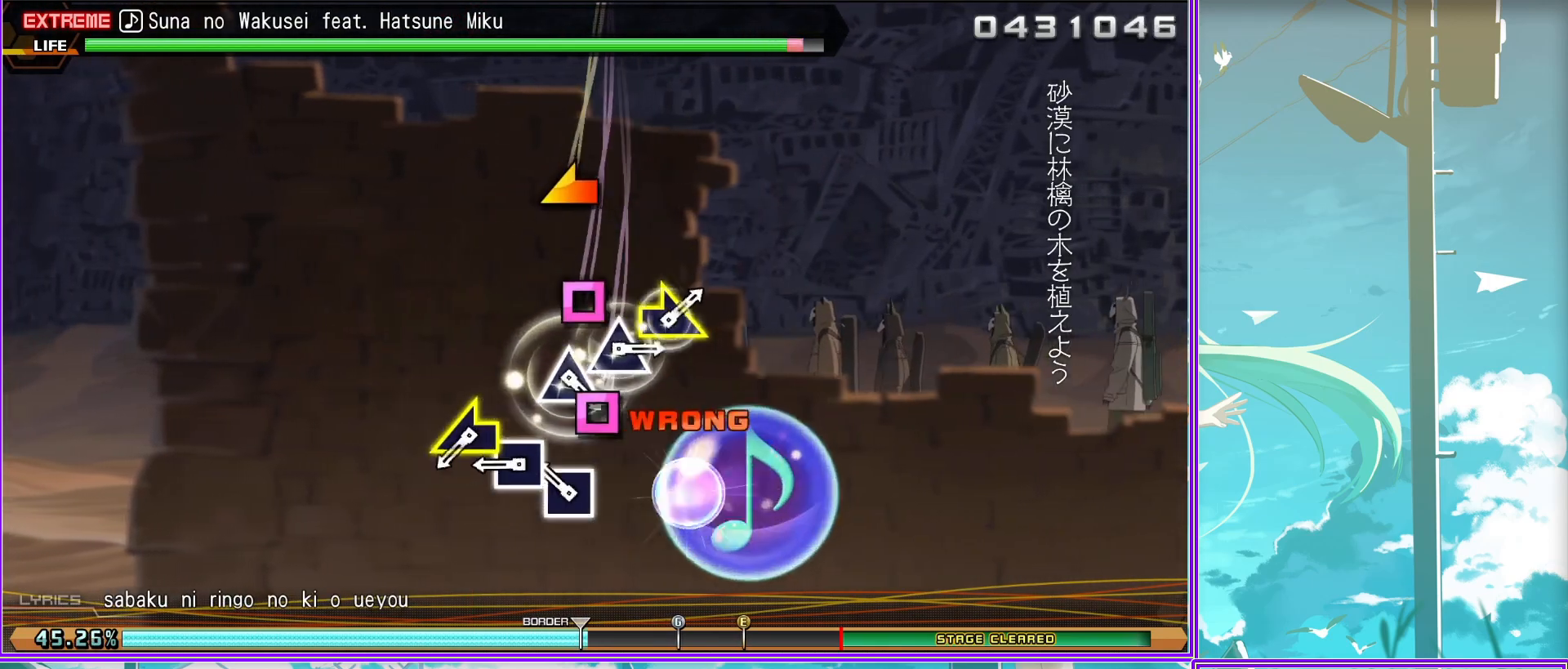
{"buttons": ["TRIANGLE", "L2"], "left_stick": "center", "right_stick": "center", "events": [[133, "left_stick", "center"], [250, "TRIANGLE", "down"], [333, "TRIANGLE", "up"], [417, "TRIANGLE", "down"]]}
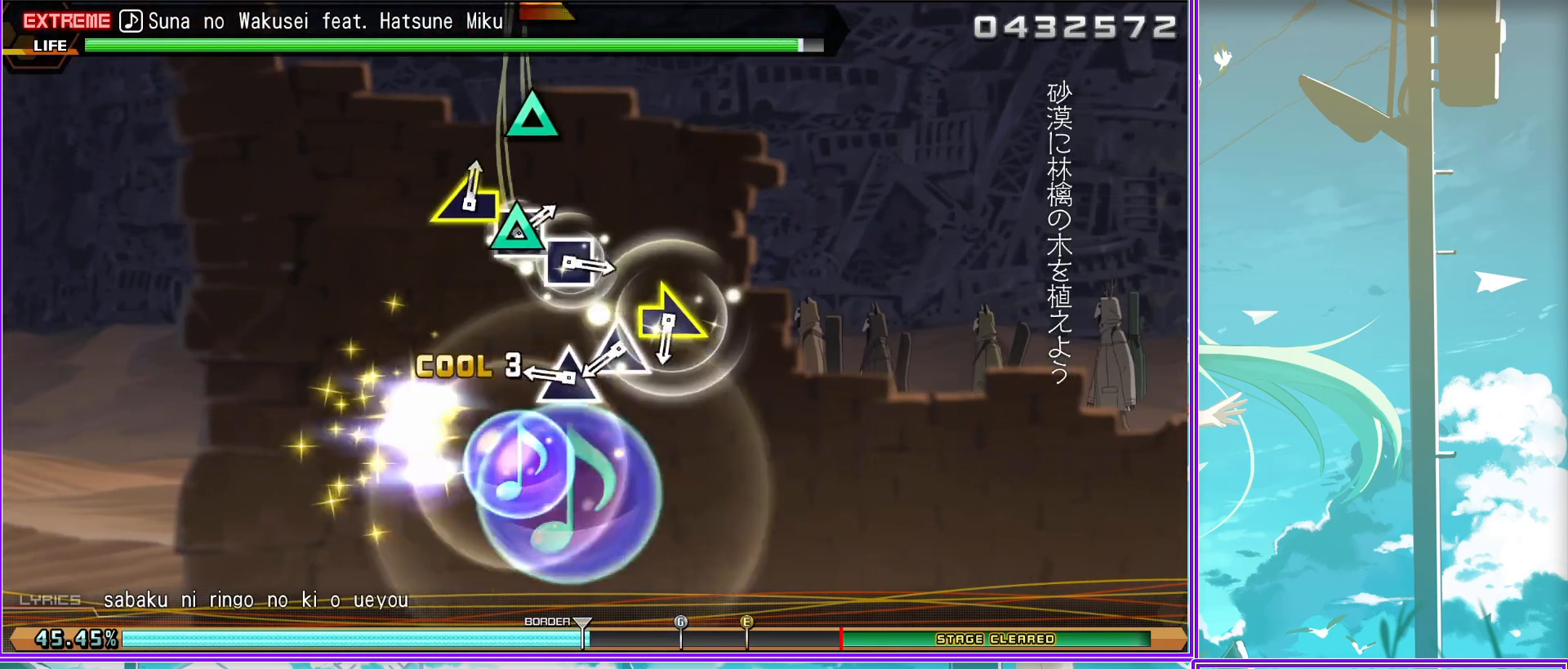
{"buttons": ["SQUARE"], "left_stick": "center", "right_stick": "center", "events": [[50, "TRIANGLE", "up"], [67, "left_stick", "right"], [267, "L2", "up"], [300, "left_stick", "center"], [417, "SQUARE", "down"]]}
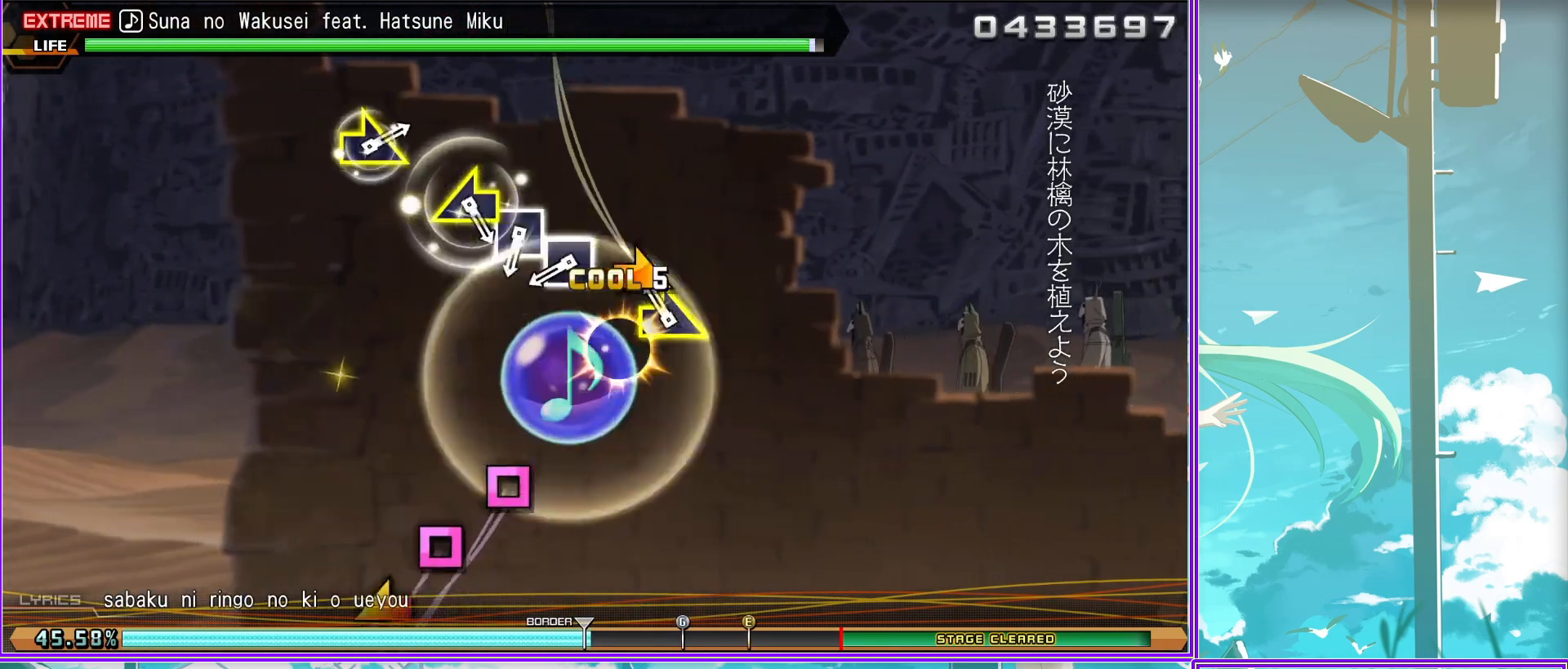
{"buttons": [], "left_stick": "center", "right_stick": "center", "events": [[17, "SQUARE", "up"], [83, "SQUARE", "down"], [183, "left_stick", "left"], [217, "SQUARE", "up"], [450, "left_stick", "center"]]}
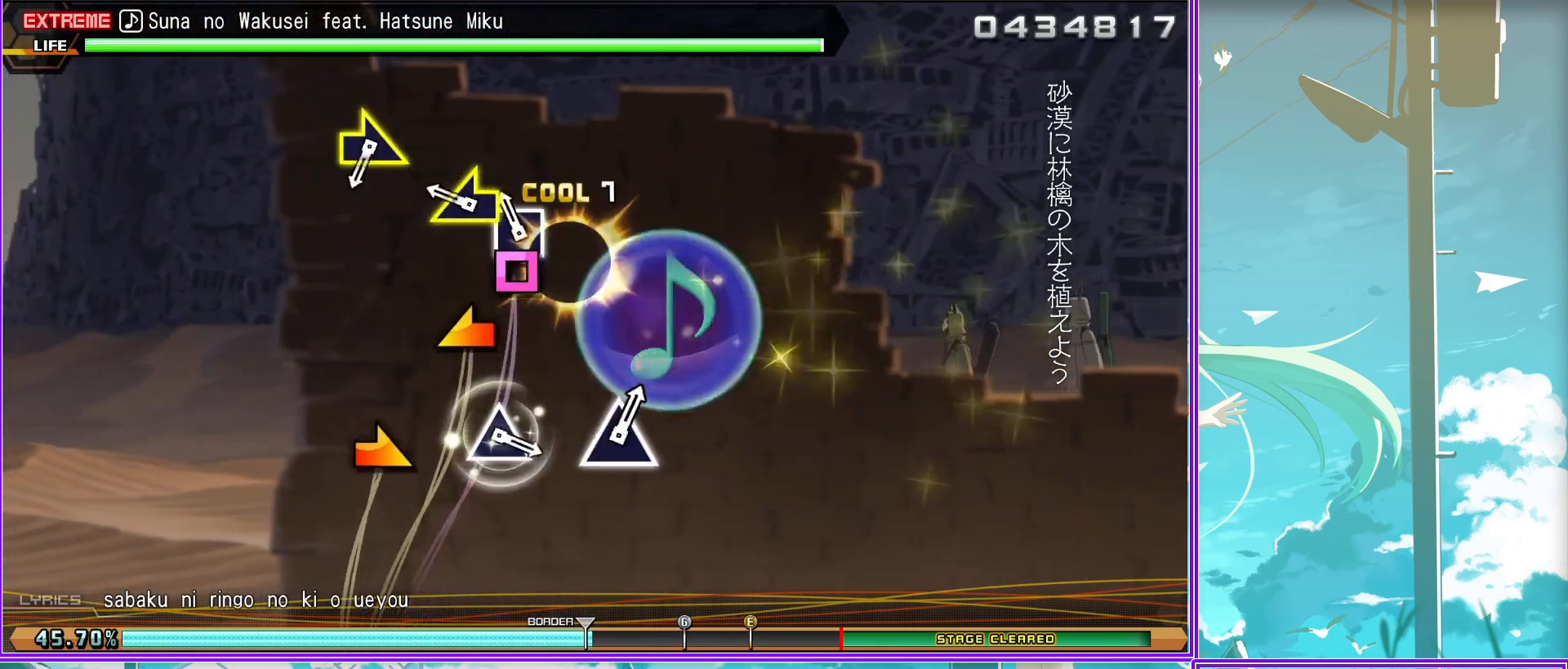
{"buttons": [], "left_stick": "center", "right_stick": "center", "events": [[17, "left_stick", "right"], [217, "left_stick", "center"], [350, "TRIANGLE", "down"], [450, "TRIANGLE", "up"]]}
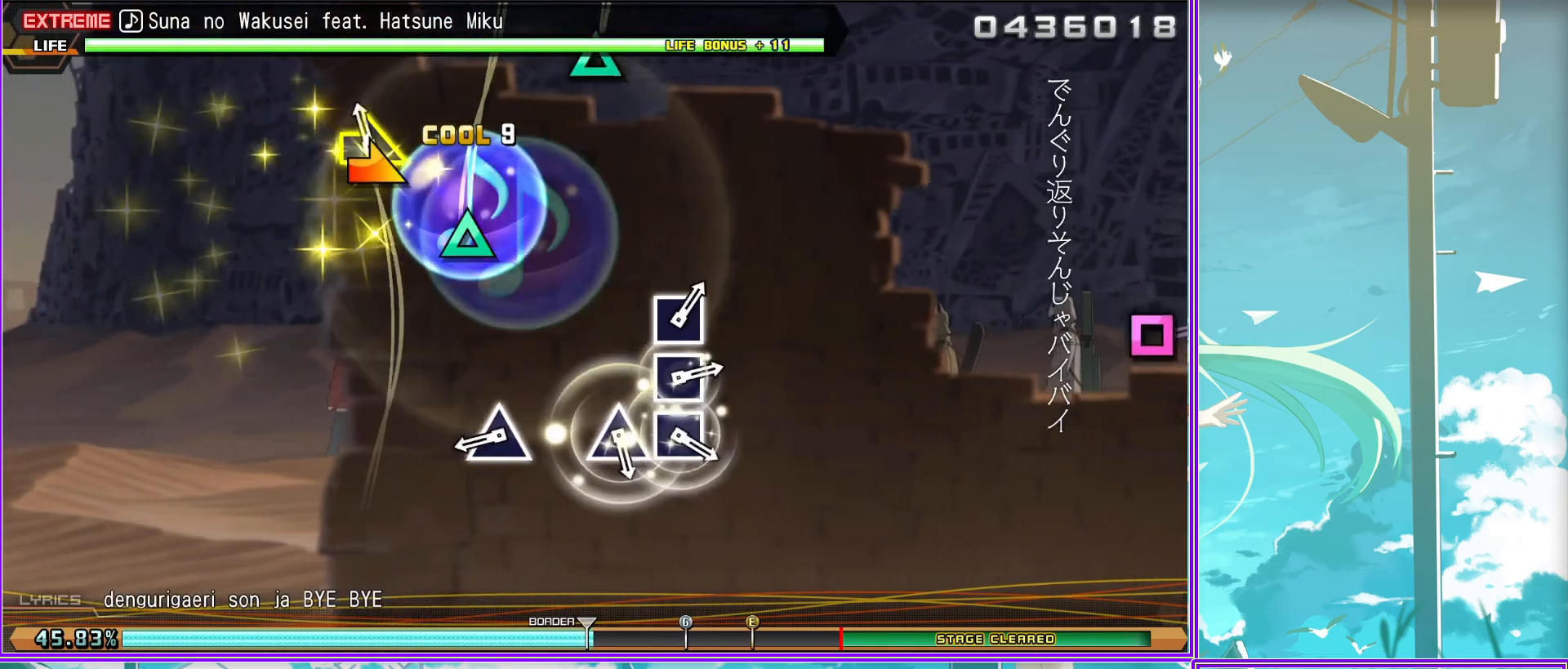
{"buttons": [], "left_stick": "center", "right_stick": "center", "events": [[117, "TRIANGLE", "down"], [200, "TRIANGLE", "up"], [333, "SQUARE", "down"], [433, "SQUARE", "up"]]}
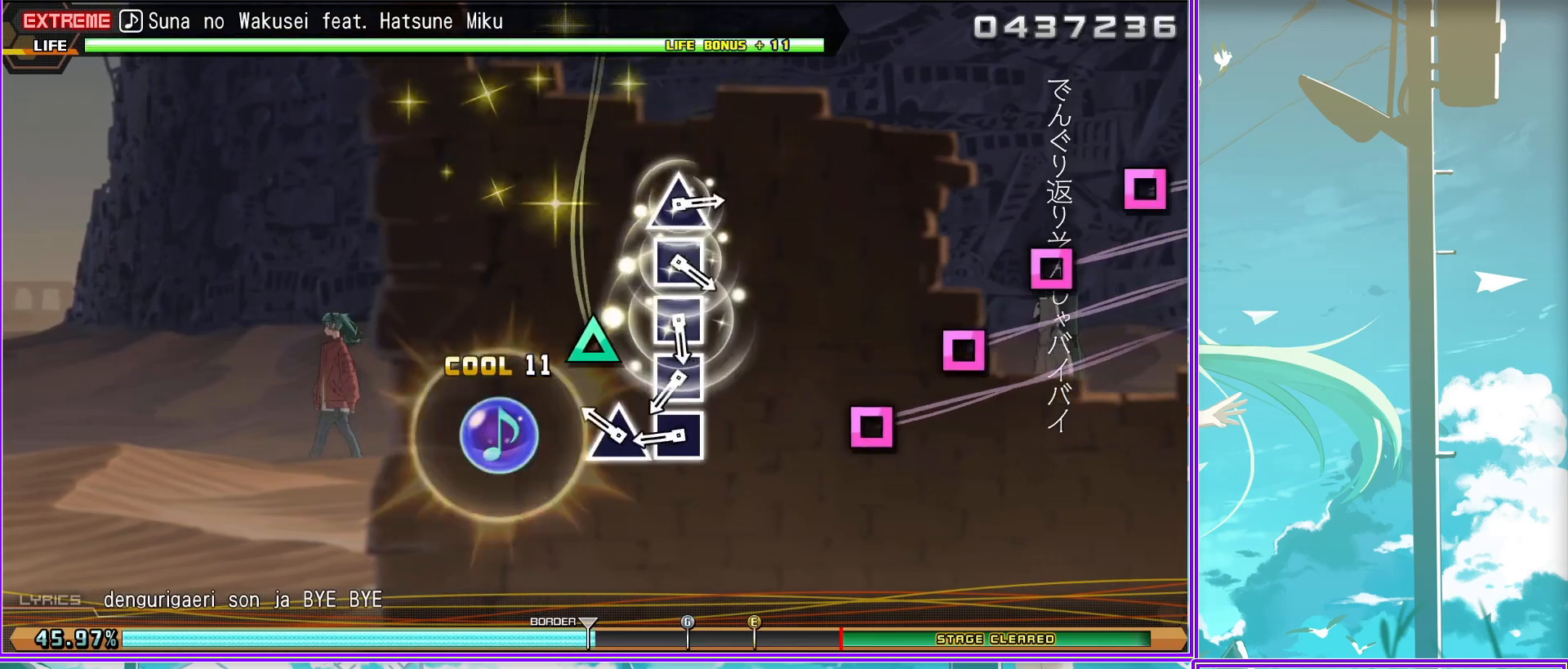
{"buttons": ["TRIANGLE"], "left_stick": "center", "right_stick": "center", "events": [[17, "SQUARE", "down"], [67, "SQUARE", "up"], [183, "SQUARE", "down"], [250, "SQUARE", "up"], [317, "SQUARE", "down"], [417, "SQUARE", "up"], [483, "TRIANGLE", "down"]]}
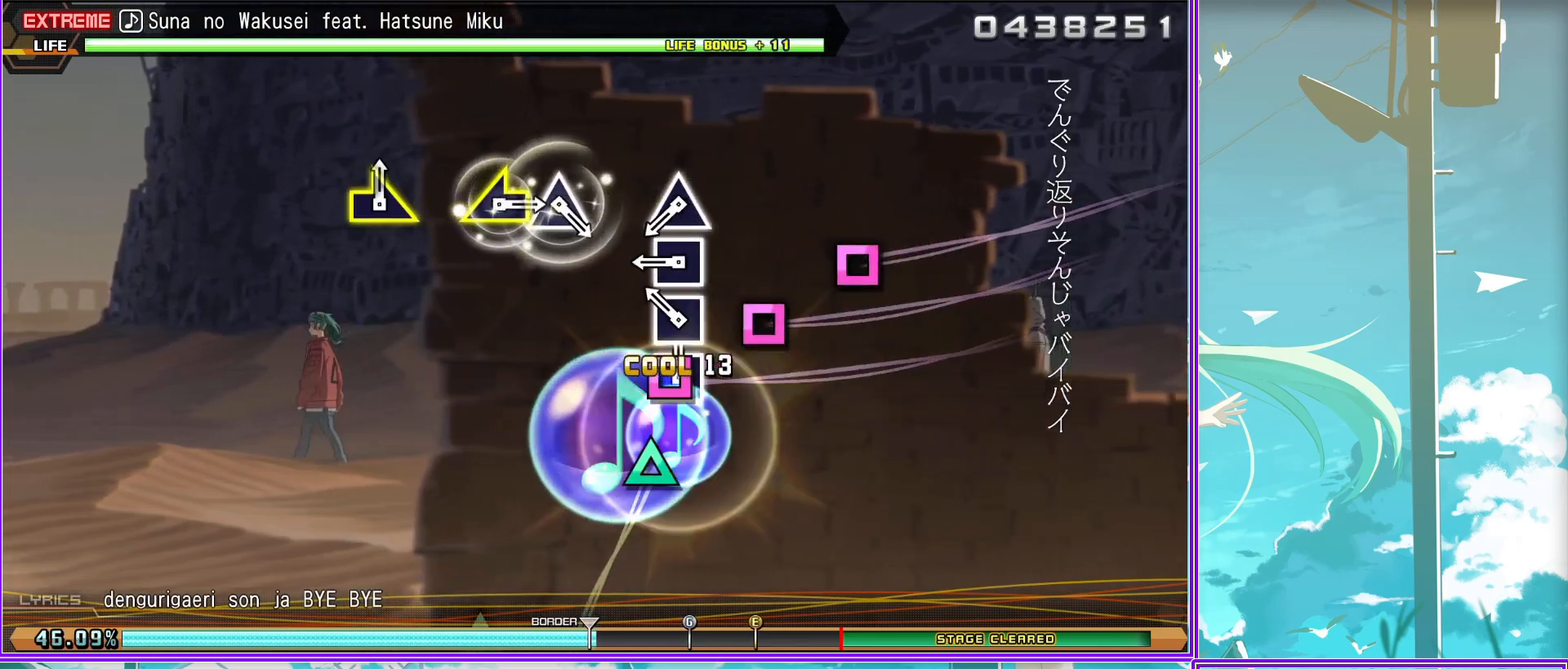
{"buttons": [], "left_stick": "left", "right_stick": "center", "events": [[67, "TRIANGLE", "up"], [233, "TRIANGLE", "down"], [333, "TRIANGLE", "up"], [433, "left_stick", "left"]]}
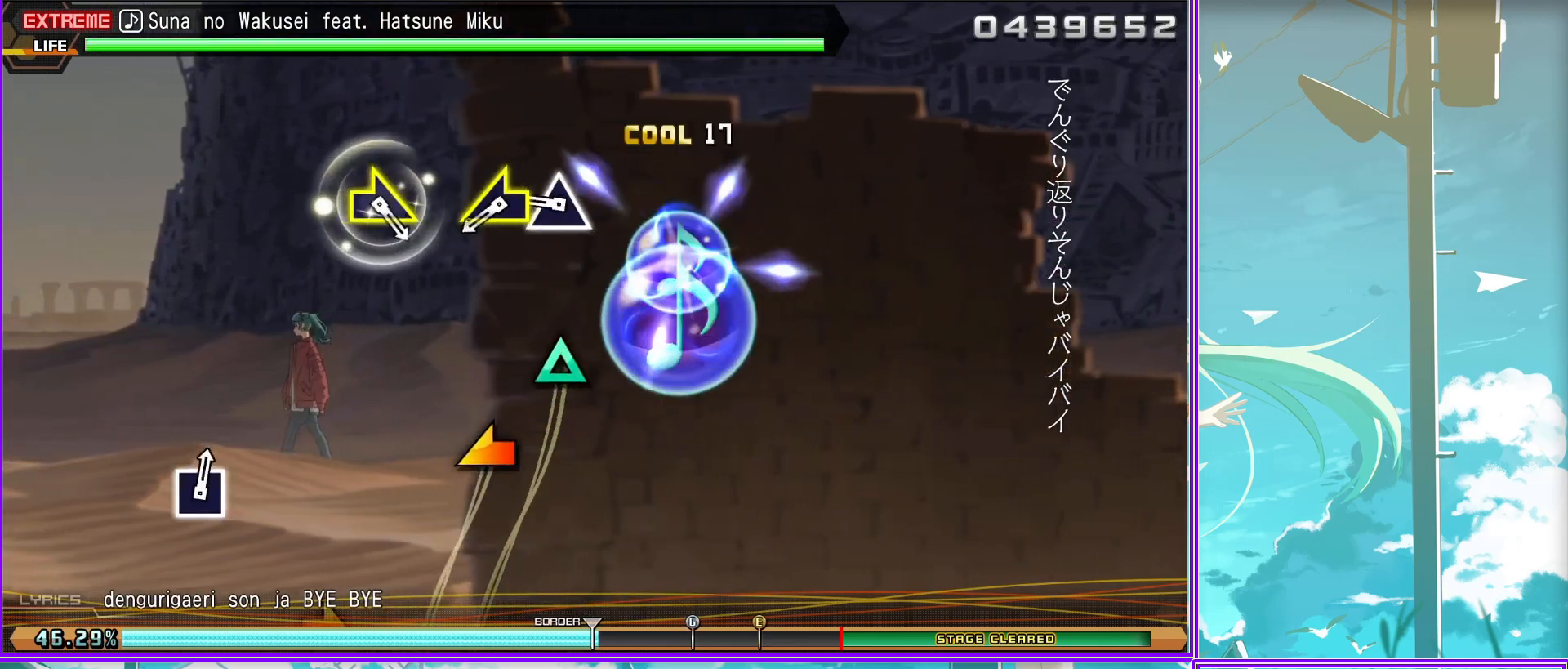
{"buttons": [], "left_stick": "center", "right_stick": "center", "events": [[117, "left_stick", "center"], [167, "left_stick", "right"], [350, "left_stick", "center"]]}
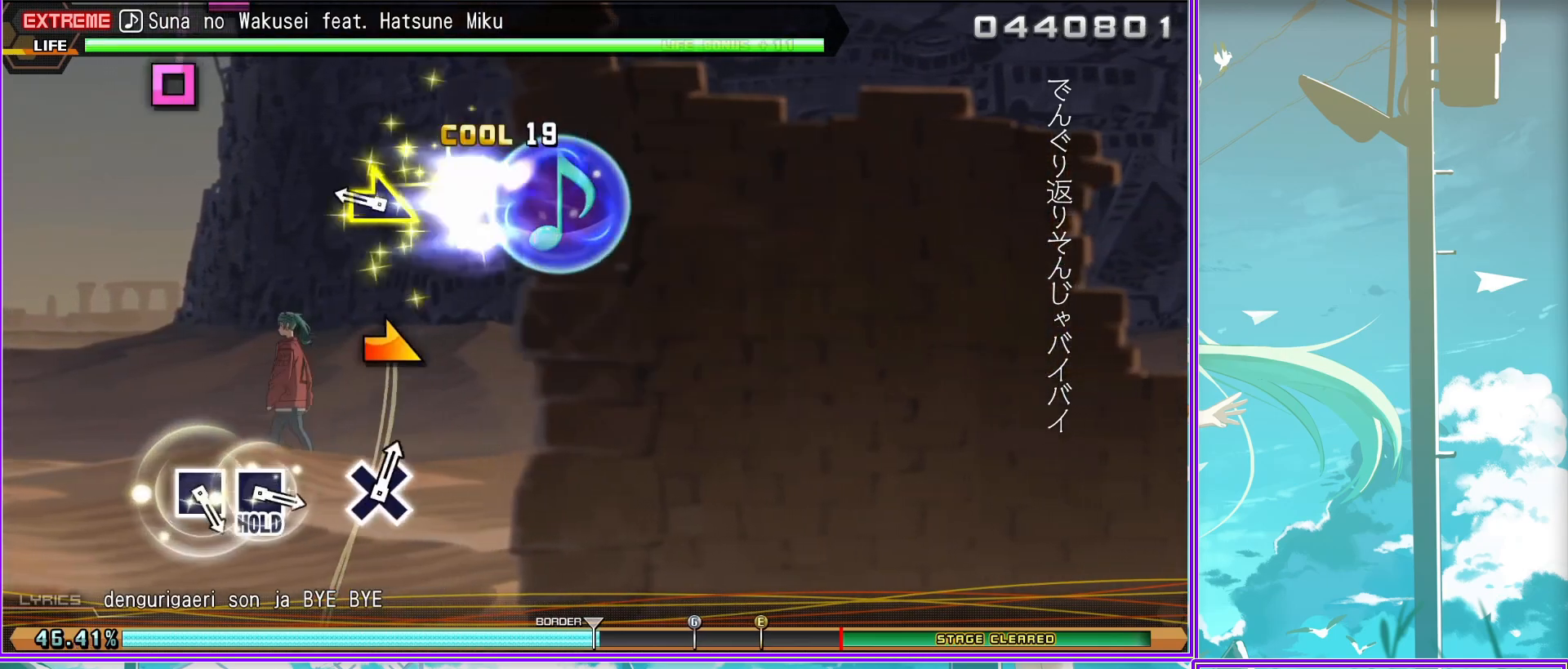
{"buttons": ["SQUARE"], "left_stick": "center", "right_stick": "center", "events": [[200, "SQUARE", "down"], [250, "SQUARE", "up"], [383, "SQUARE", "down"]]}
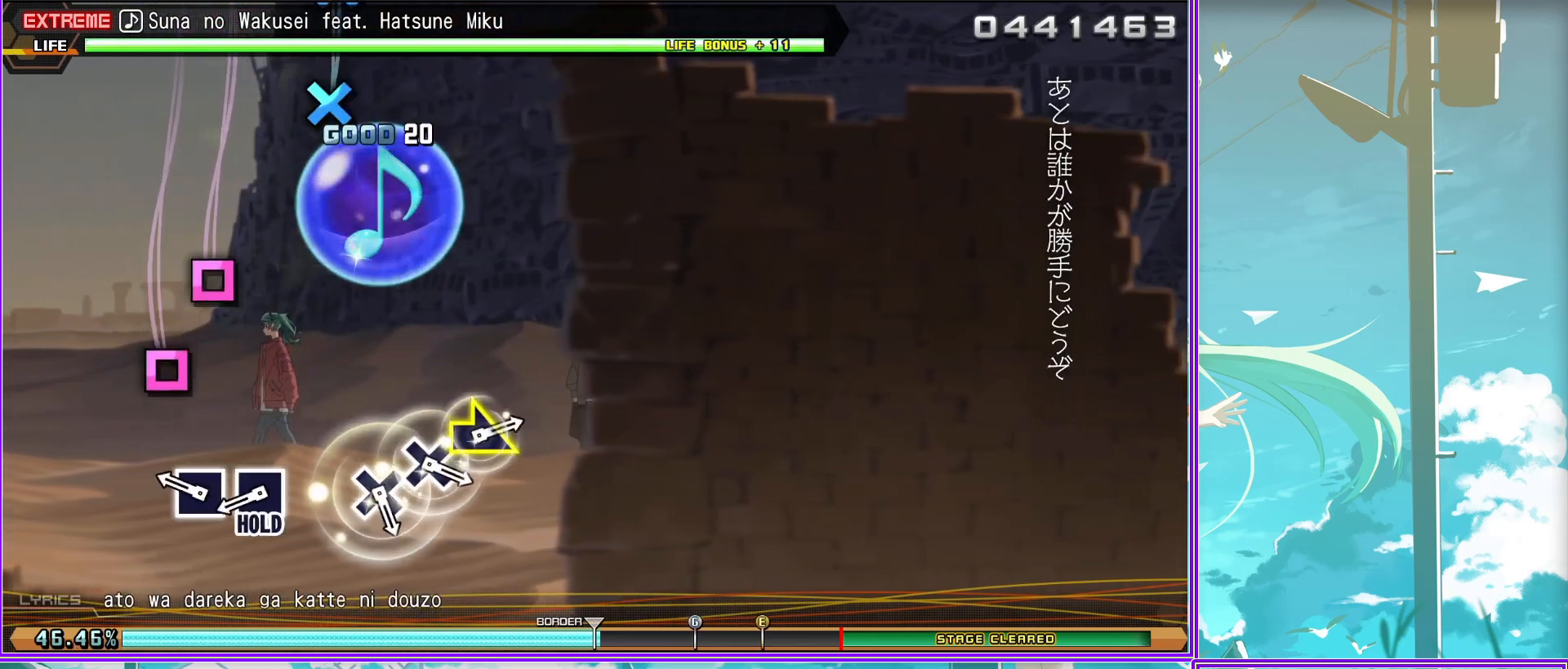
{"buttons": ["CROSS", "L2"], "left_stick": "right", "right_stick": "center", "events": [[17, "L2", "down"], [33, "SQUARE", "up"], [217, "CROSS", "down"], [333, "CROSS", "up"], [383, "CROSS", "down"], [500, "left_stick", "right"]]}
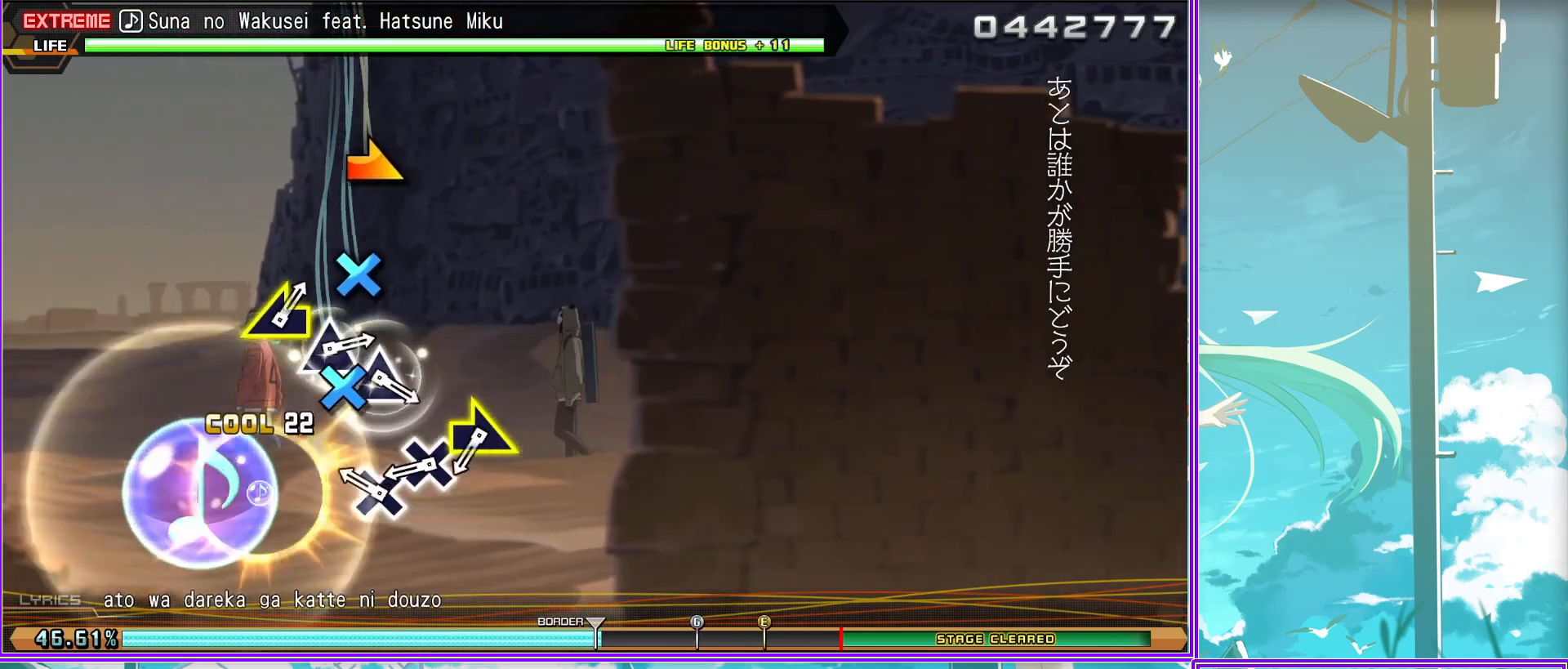
{"buttons": ["L2"], "left_stick": "center", "right_stick": "center", "events": [[17, "CROSS", "up"], [250, "left_stick", "center"], [333, "TRIANGLE", "down"], [400, "TRIANGLE", "up"]]}
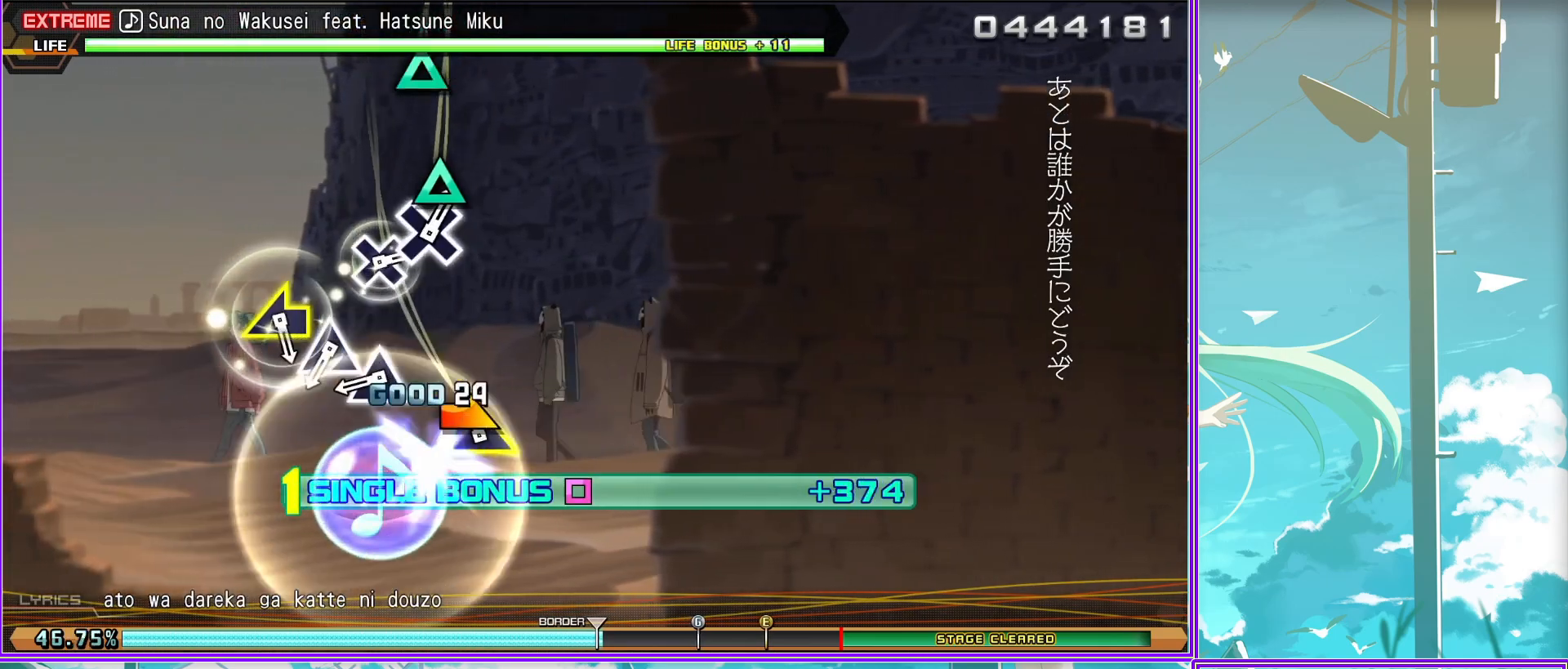
{"buttons": ["L2"], "left_stick": "center", "right_stick": "center", "events": [[33, "TRIANGLE", "down"], [150, "TRIANGLE", "up"], [183, "left_stick", "left"], [400, "left_stick", "center"], [450, "CROSS", "down"], [500, "CROSS", "up"]]}
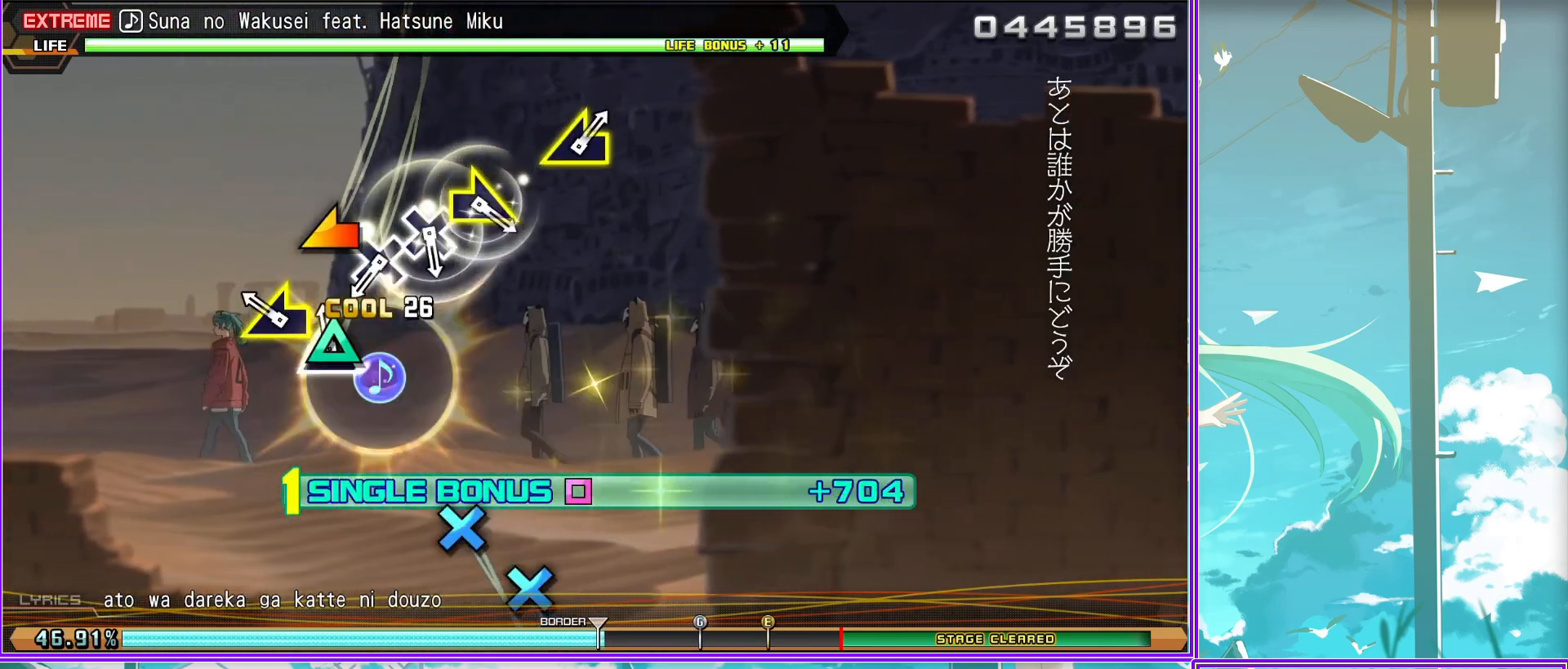
{"buttons": ["L2"], "left_stick": "center", "right_stick": "center", "events": [[117, "CROSS", "down"], [233, "CROSS", "up"], [233, "left_stick", "right"], [467, "left_stick", "center"]]}
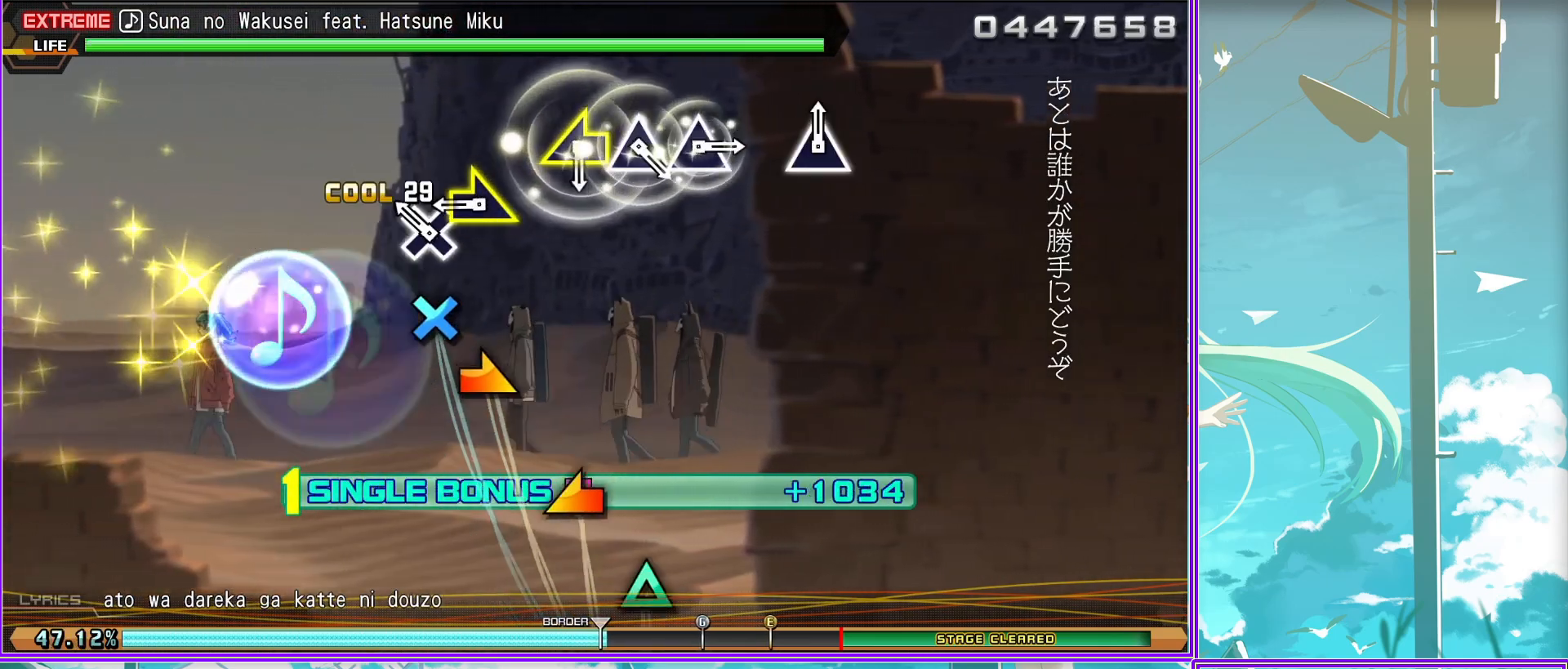
{"buttons": ["L2"], "left_stick": "center", "right_stick": "center", "events": [[83, "left_stick", "left"], [217, "TRIANGLE", "down"], [250, "left_stick", "center"], [300, "TRIANGLE", "up"], [383, "TRIANGLE", "down"], [483, "TRIANGLE", "up"]]}
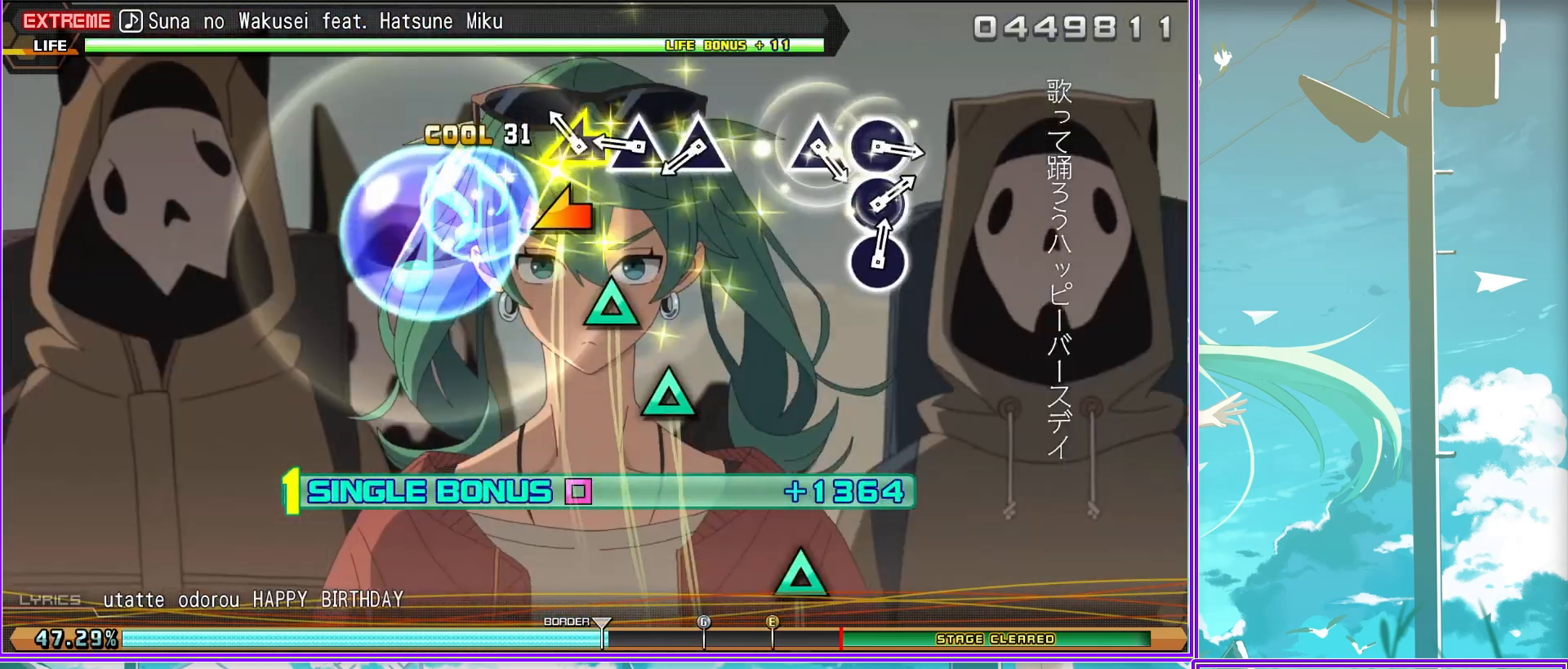
{"buttons": ["L2"], "left_stick": "center", "right_stick": "center", "events": [[217, "TRIANGLE", "down"], [267, "TRIANGLE", "up"], [367, "CIRCLE", "down"], [483, "CIRCLE", "up"]]}
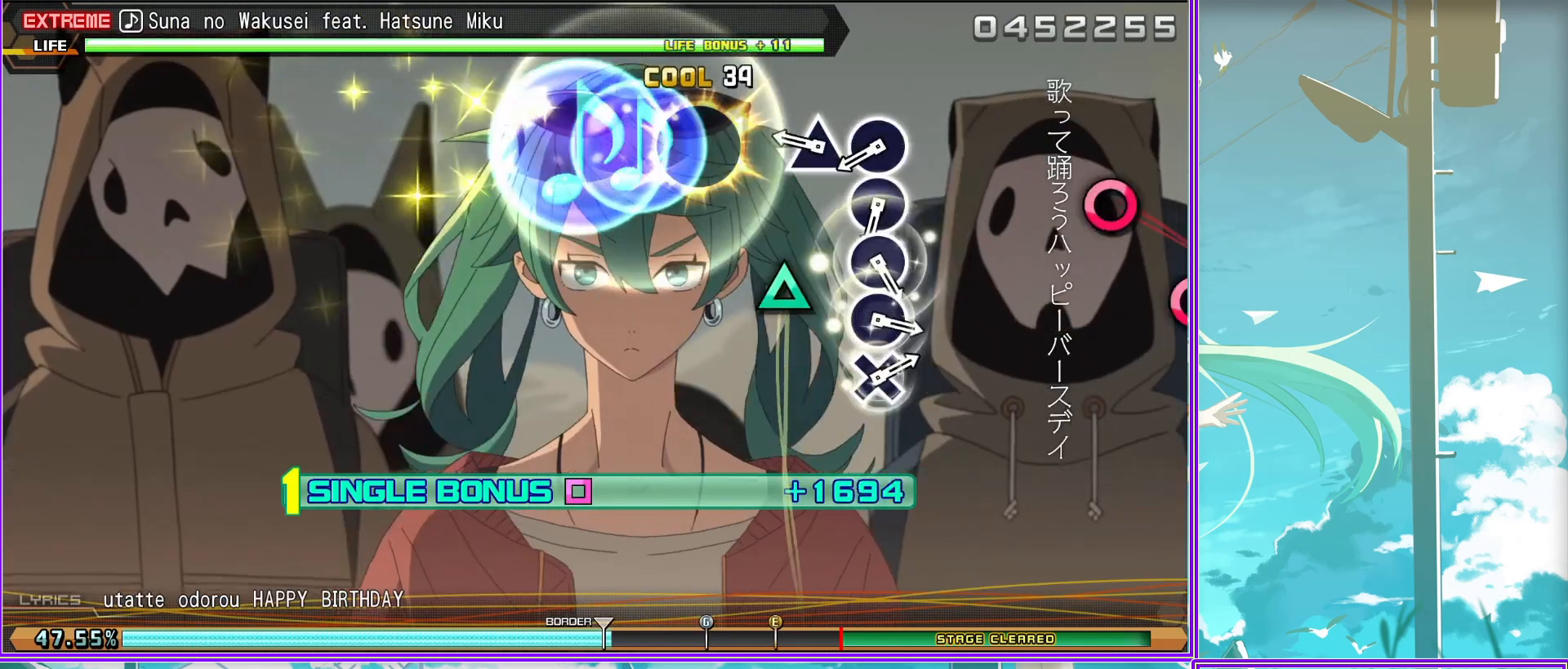
{"buttons": ["L2"], "left_stick": "center", "right_stick": "center", "events": [[67, "CIRCLE", "down"], [117, "CIRCLE", "up"], [233, "CIRCLE", "down"], [283, "CIRCLE", "up"], [383, "CIRCLE", "down"], [450, "CIRCLE", "up"]]}
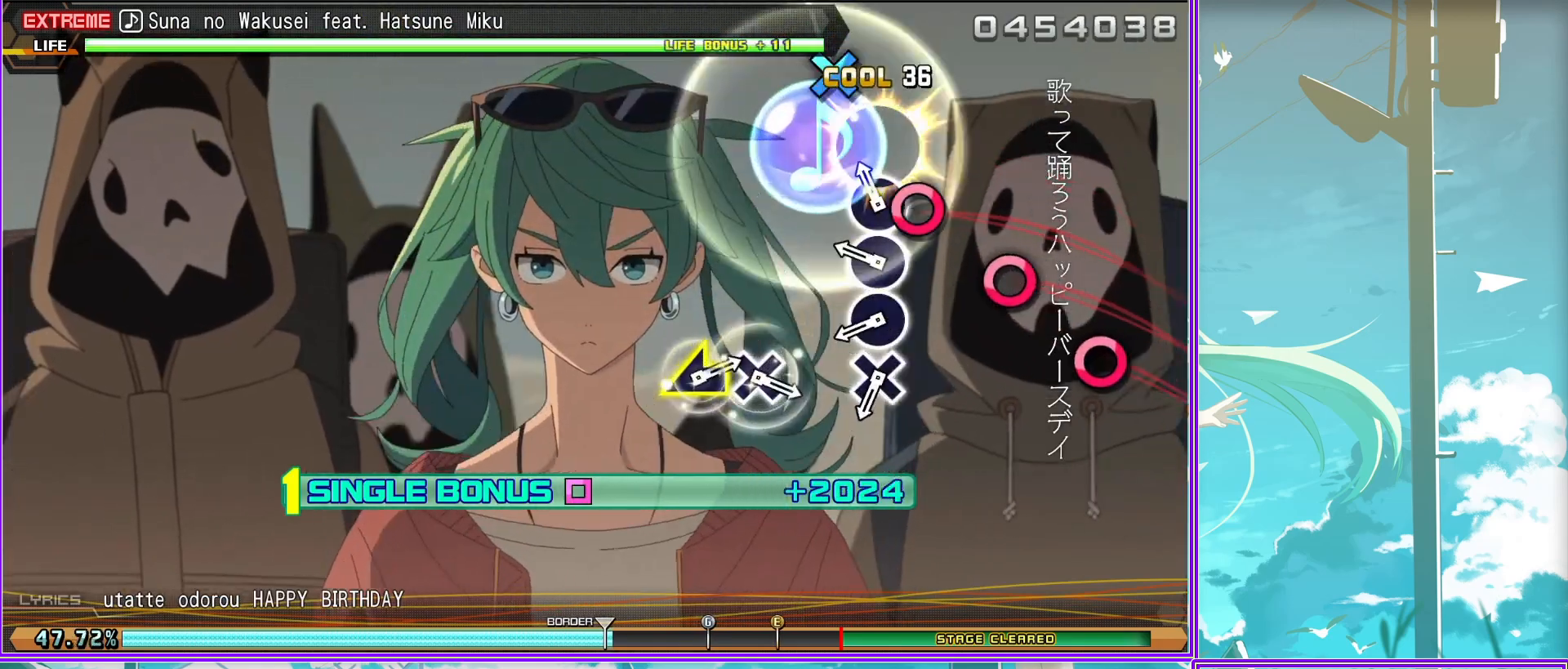
{"buttons": ["L2"], "left_stick": "left", "right_stick": "center", "events": [[17, "CROSS", "down"], [117, "CROSS", "up"], [283, "CROSS", "down"], [417, "CROSS", "up"], [433, "left_stick", "left"]]}
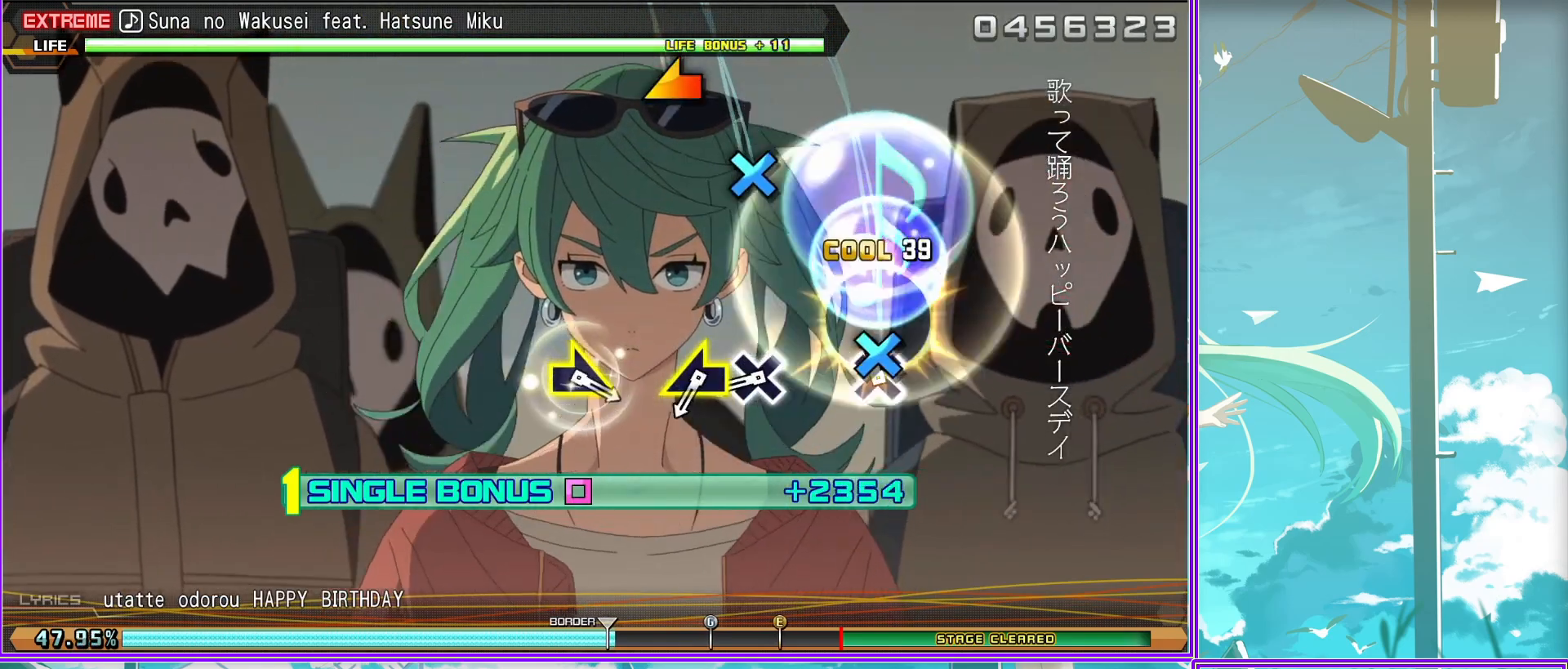
{"buttons": [], "left_stick": "right", "right_stick": "center", "events": [[167, "left_stick", "center"], [250, "left_stick", "right"], [483, "L2", "up"]]}
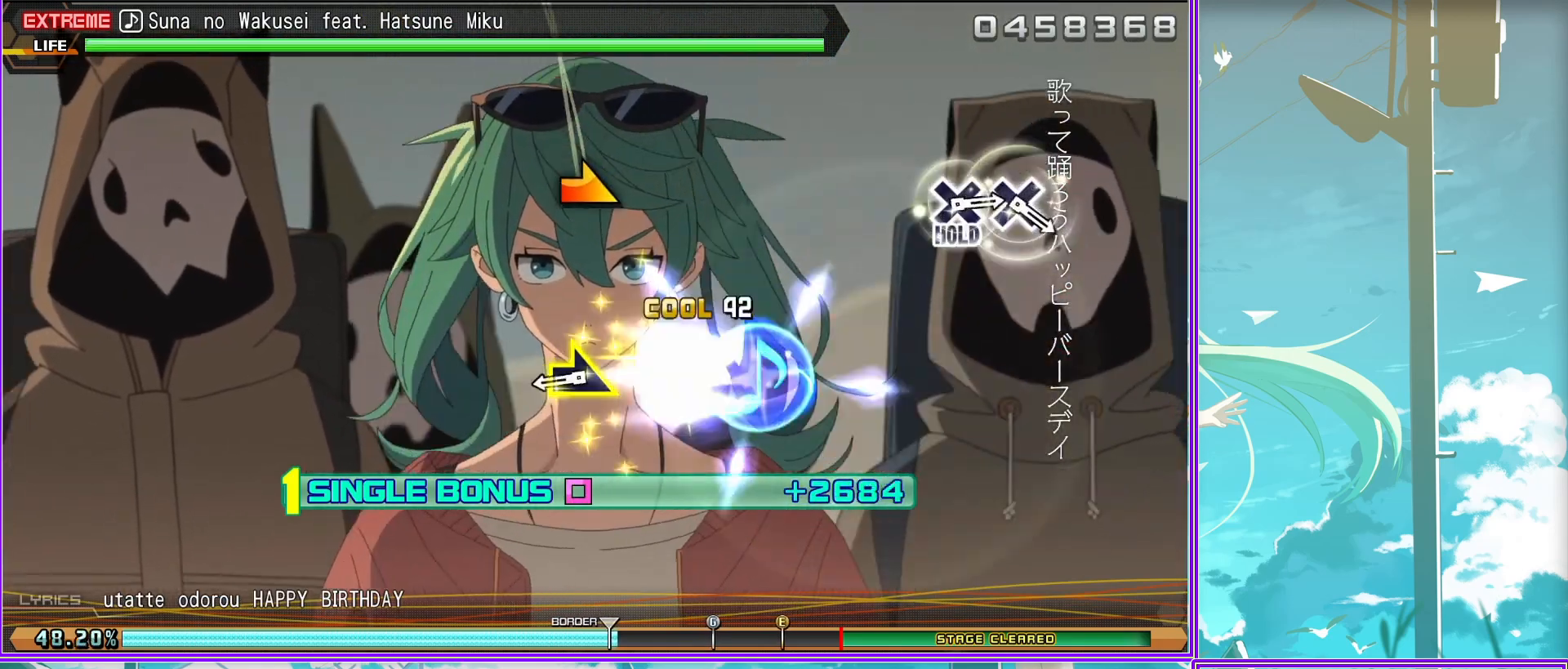
{"buttons": ["CROSS"], "left_stick": "center", "right_stick": "center", "events": [[17, "left_stick", "center"], [250, "CROSS", "down"], [350, "CROSS", "up"], [433, "CROSS", "down"]]}
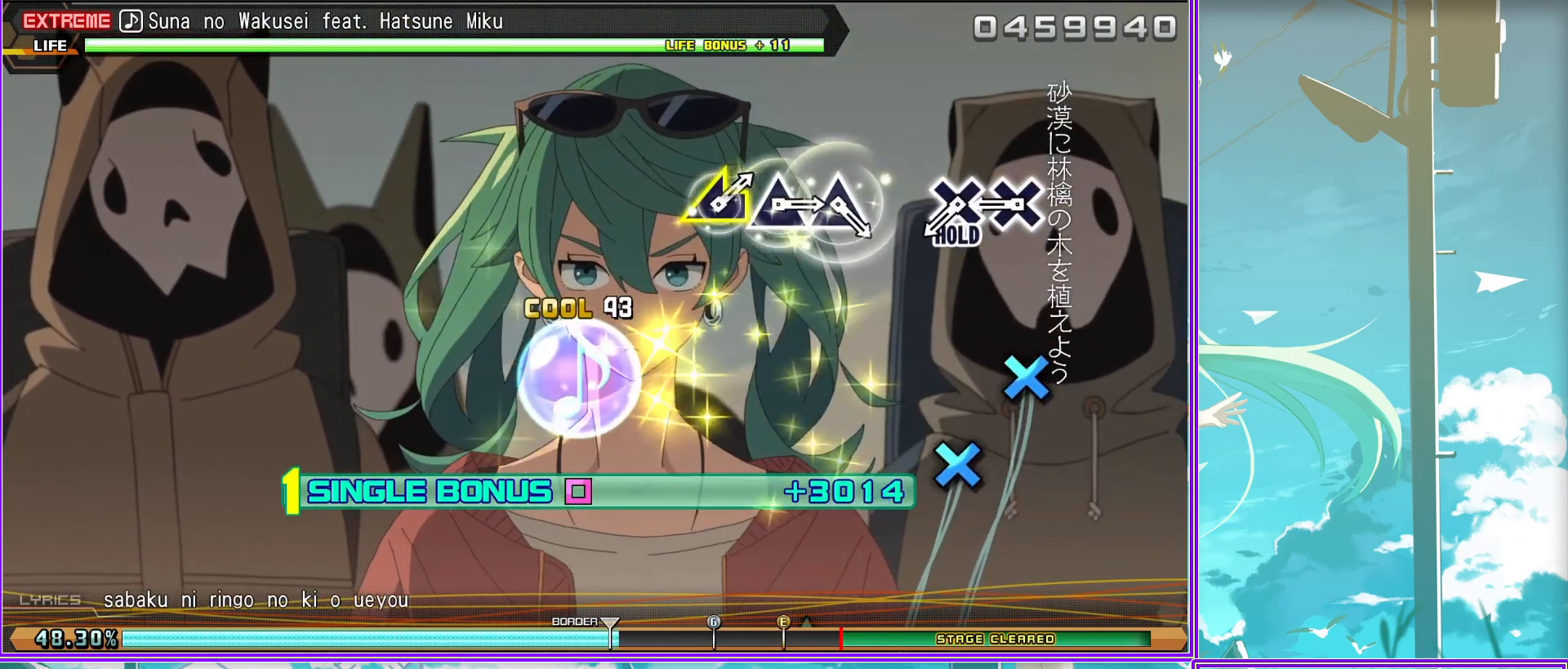
{"buttons": ["TRIANGLE", "L2"], "left_stick": "center", "right_stick": "center", "events": [[50, "CROSS", "up"], [83, "L2", "down"], [250, "TRIANGLE", "down"], [317, "TRIANGLE", "up"], [417, "TRIANGLE", "down"]]}
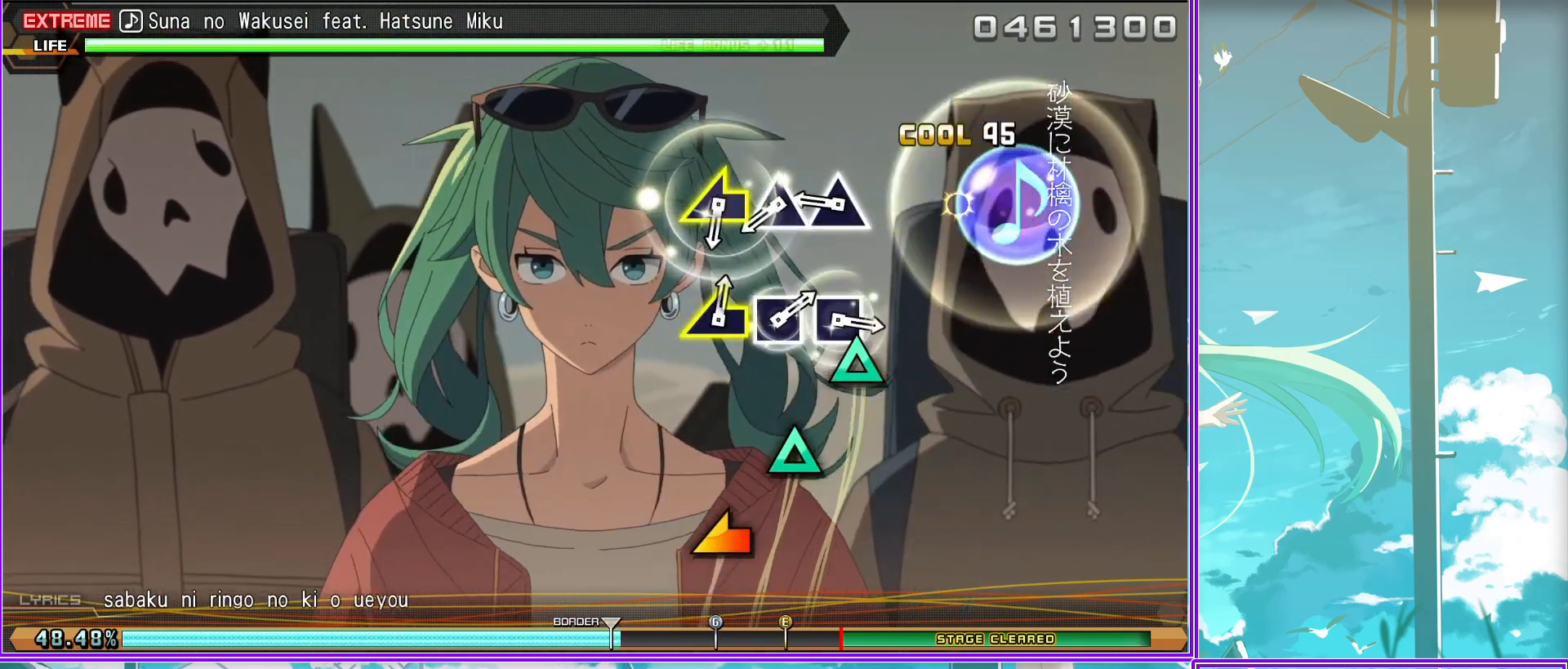
{"buttons": ["L2"], "left_stick": "center", "right_stick": "center", "events": [[33, "left_stick", "left"], [50, "TRIANGLE", "up"], [267, "left_stick", "center"], [350, "SQUARE", "down"], [450, "SQUARE", "up"]]}
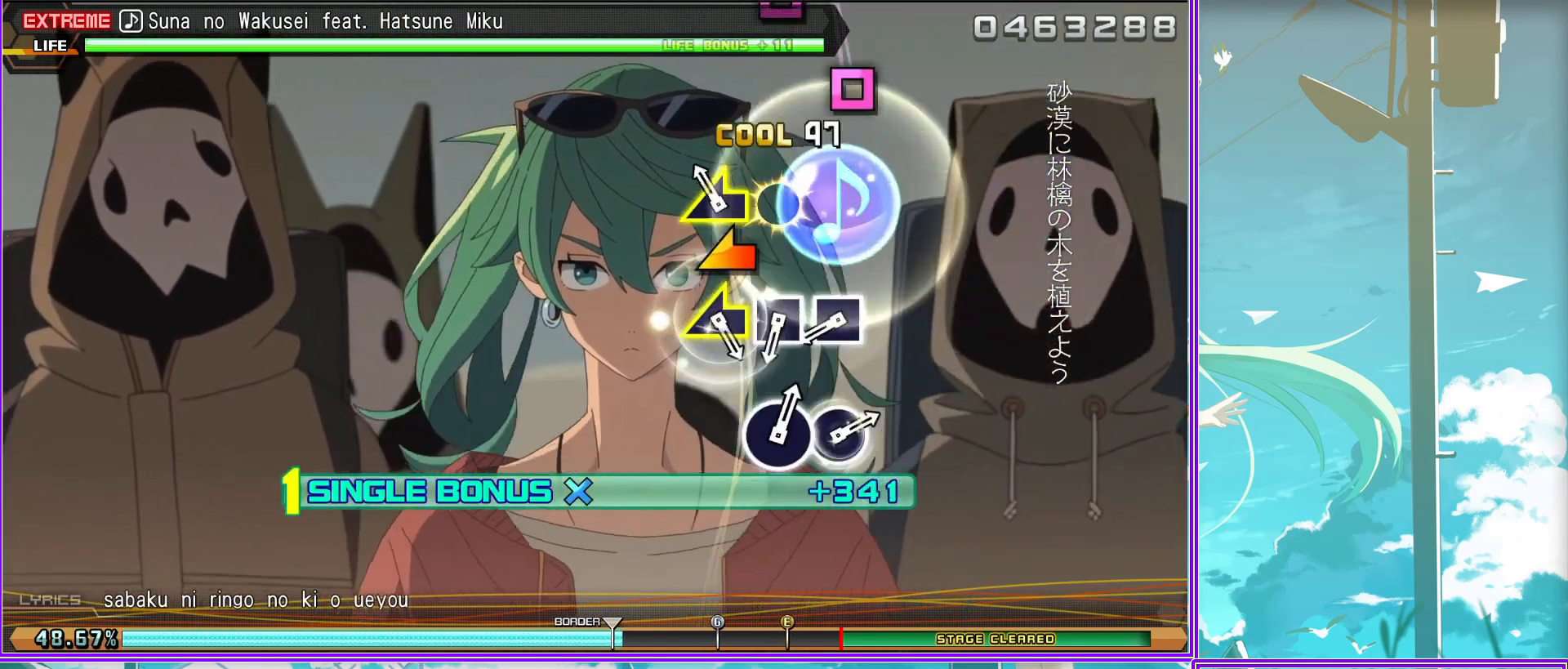
{"buttons": ["CIRCLE", "L2"], "left_stick": "center", "right_stick": "center", "events": [[67, "SQUARE", "down"], [117, "left_stick", "left"], [167, "SQUARE", "up"], [333, "left_stick", "center"], [467, "CIRCLE", "down"]]}
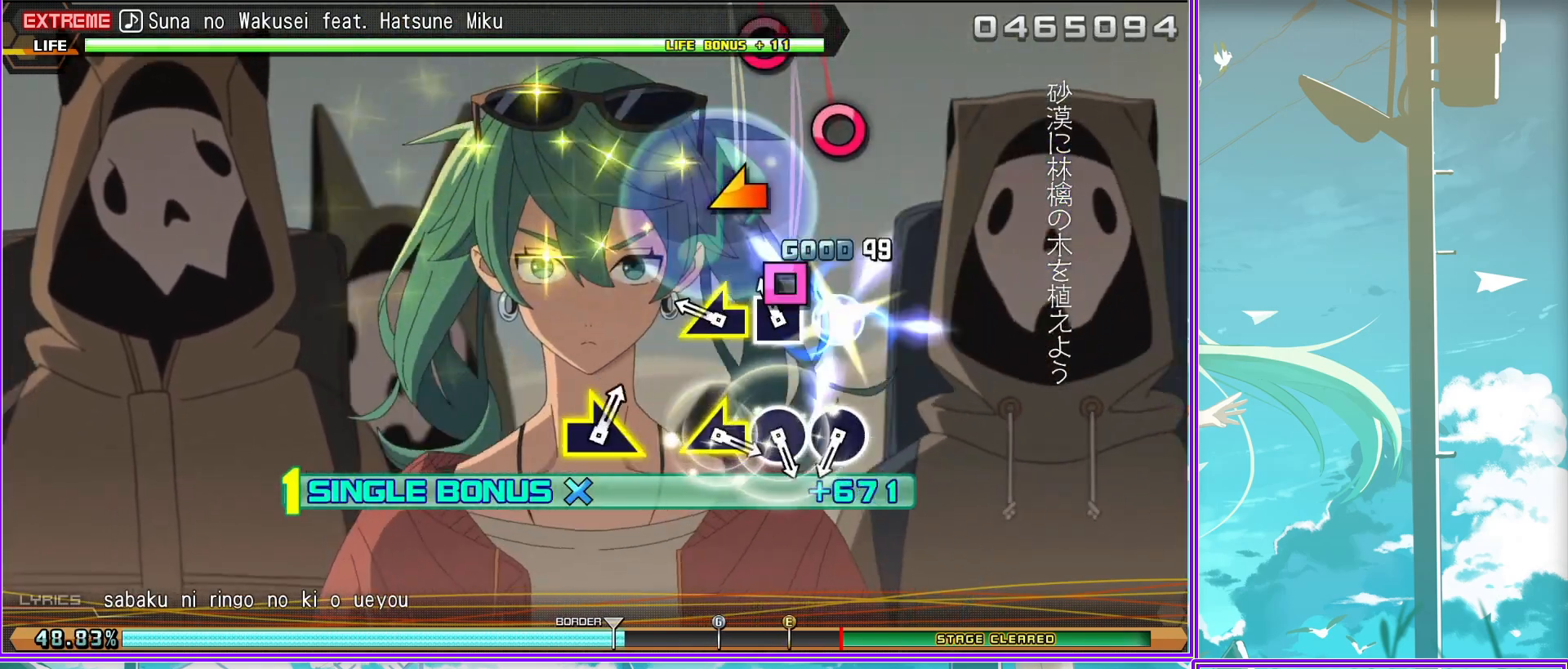
{"buttons": ["L2"], "left_stick": "center", "right_stick": "center", "events": [[50, "CIRCLE", "up"], [150, "CIRCLE", "down"], [233, "CIRCLE", "up"], [250, "left_stick", "left"], [483, "left_stick", "center"]]}